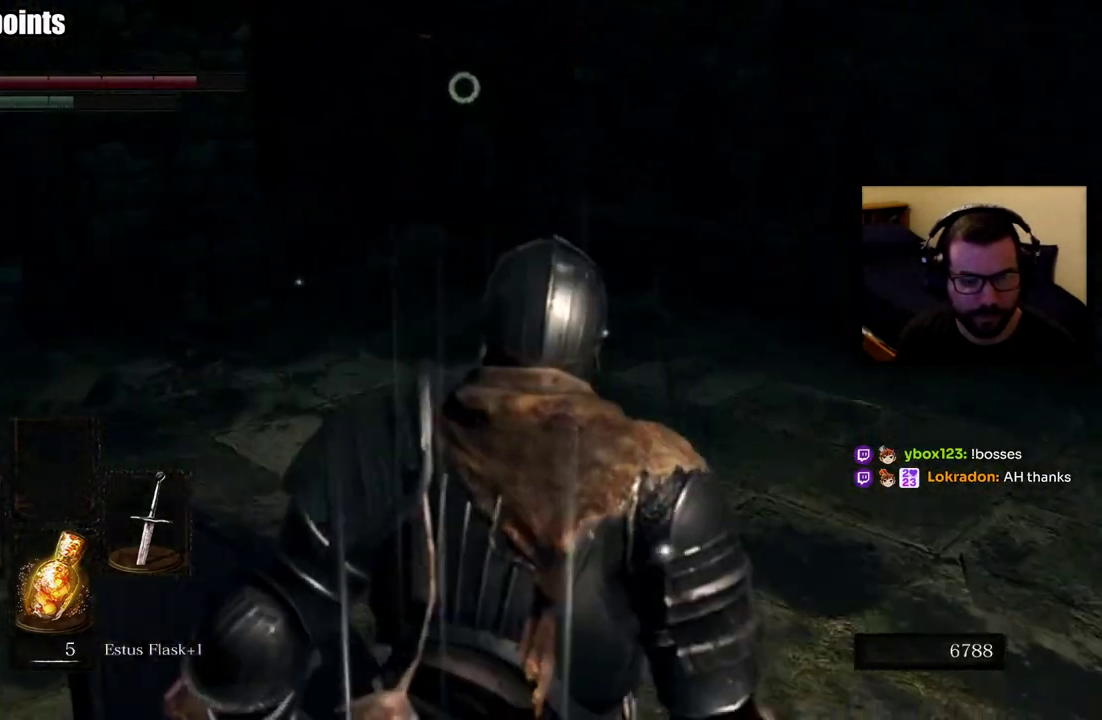
Gameplay with a controller (PlayStation layout); each line is a JSON object with the inputs held at the frame after it. "events" lists button and stick changes between this image and that frame as [ms after this image, input, new state], when the widget could be followed in between. Not read: L1.
{"buttons": [], "left_stick": "center", "right_stick": "center", "events": [[67, "left_stick", "center"]]}
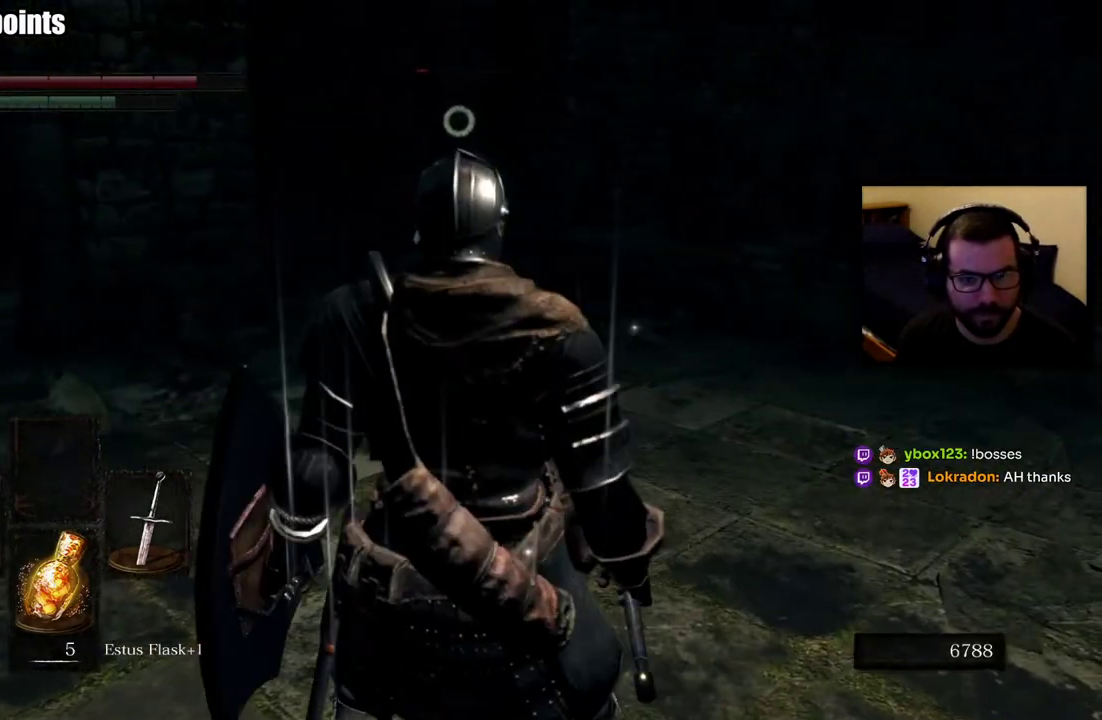
{"buttons": [], "left_stick": "center", "right_stick": "center", "events": []}
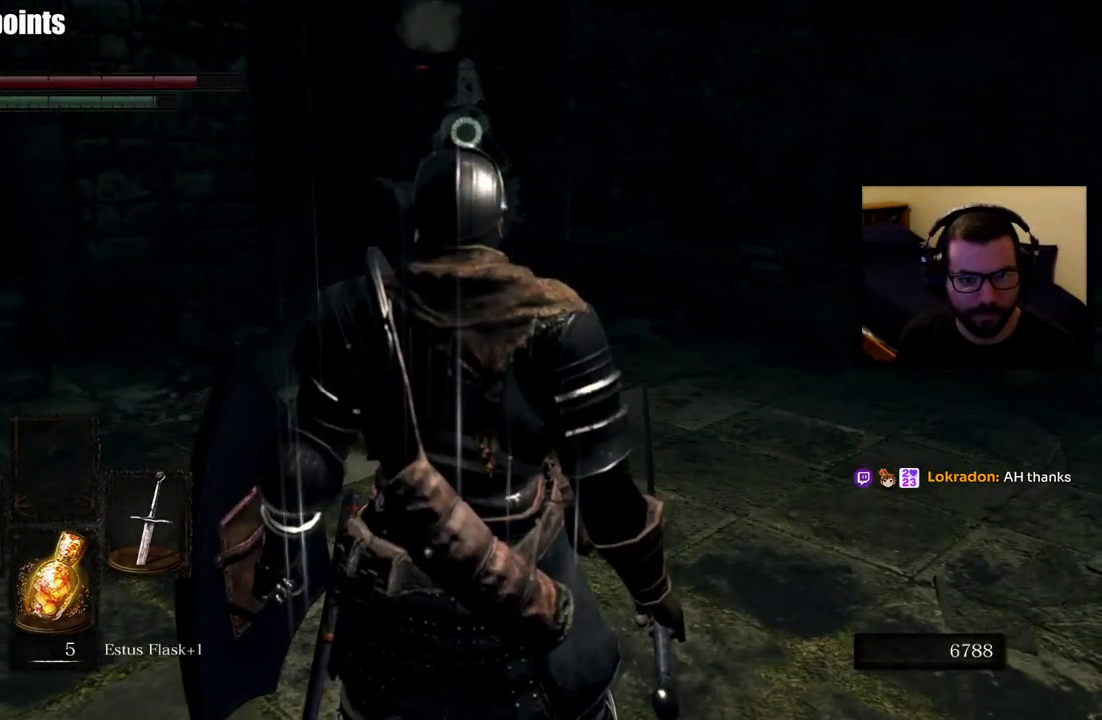
{"buttons": [], "left_stick": "up", "right_stick": "center", "events": [[167, "left_stick", "up"]]}
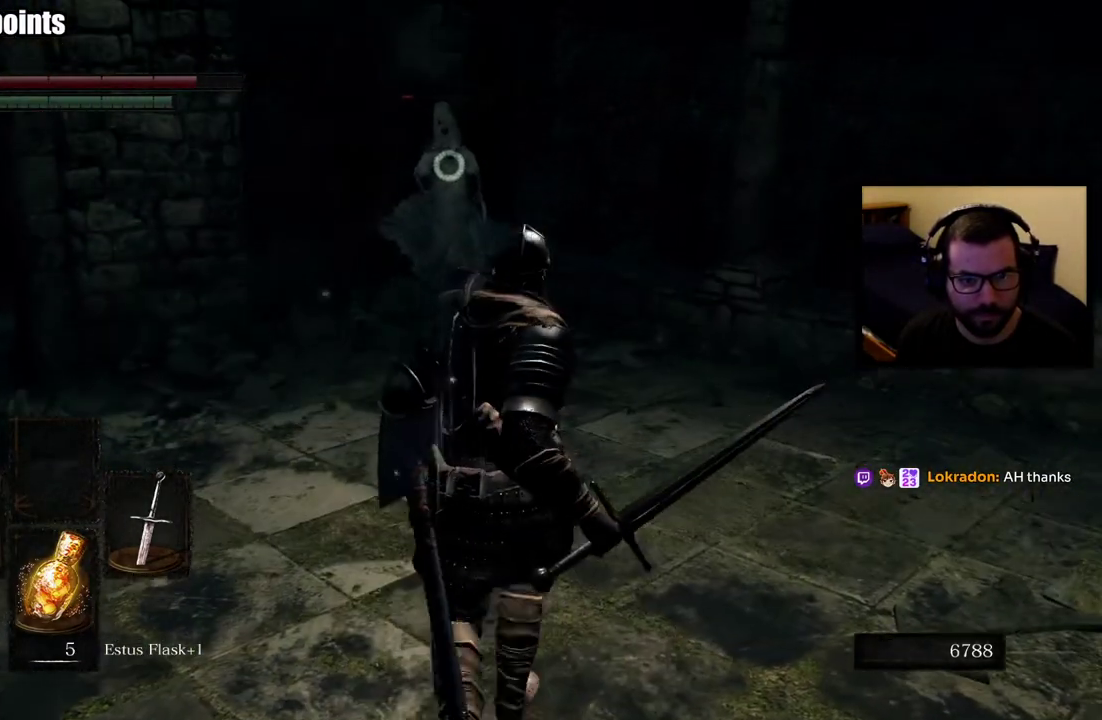
{"buttons": [], "left_stick": "up", "right_stick": "center", "events": []}
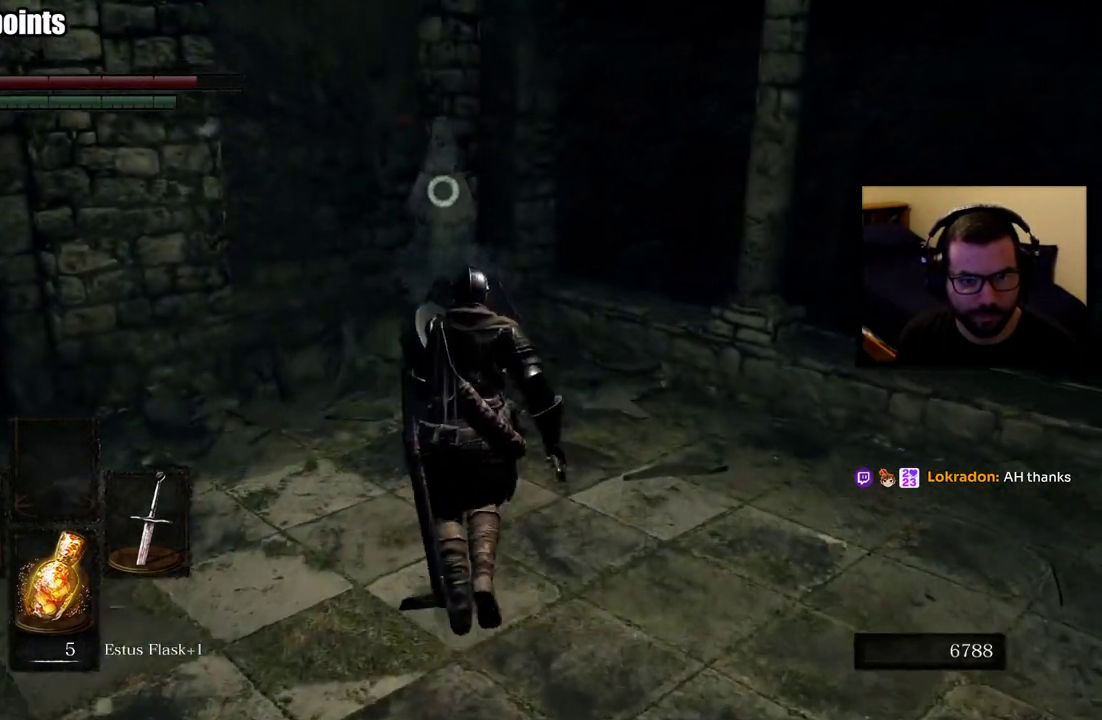
{"buttons": [], "left_stick": "up", "right_stick": "center", "events": []}
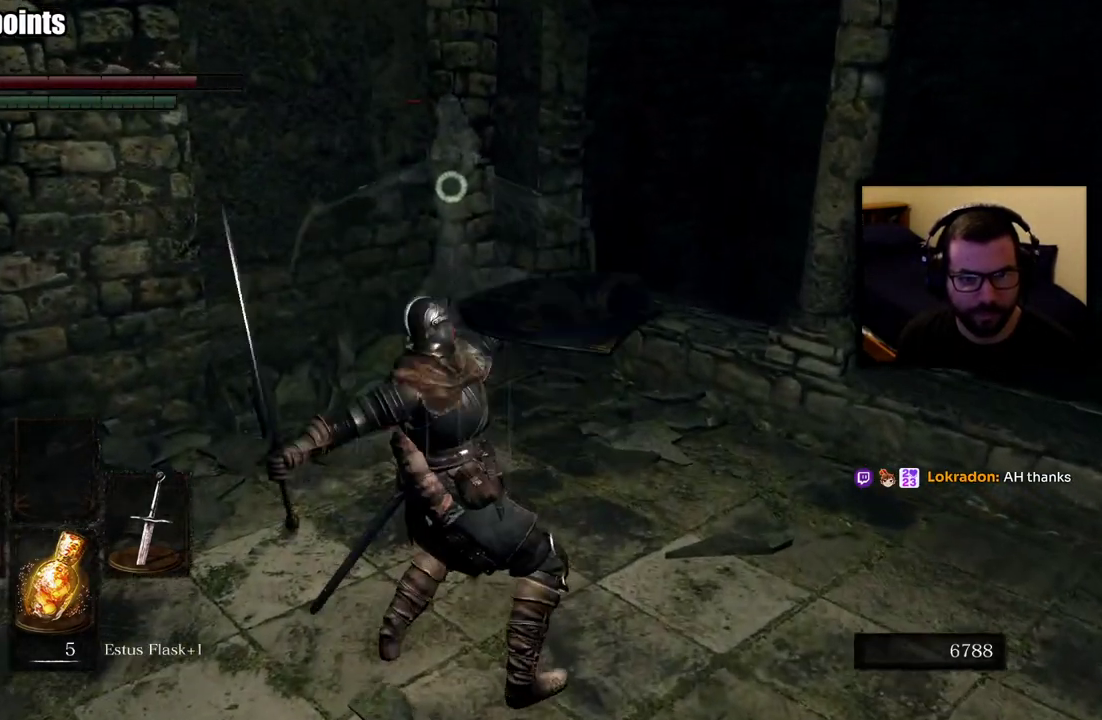
{"buttons": [], "left_stick": "up", "right_stick": "center", "events": []}
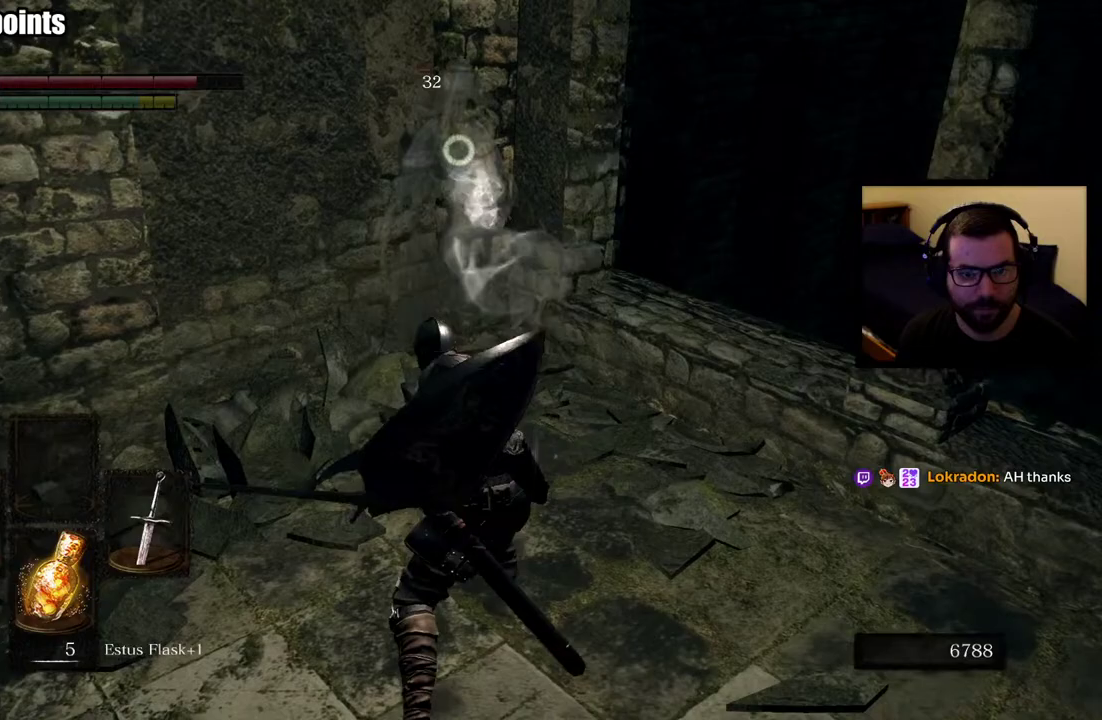
{"buttons": [], "left_stick": "center", "right_stick": "center", "events": [[400, "left_stick", "center"]]}
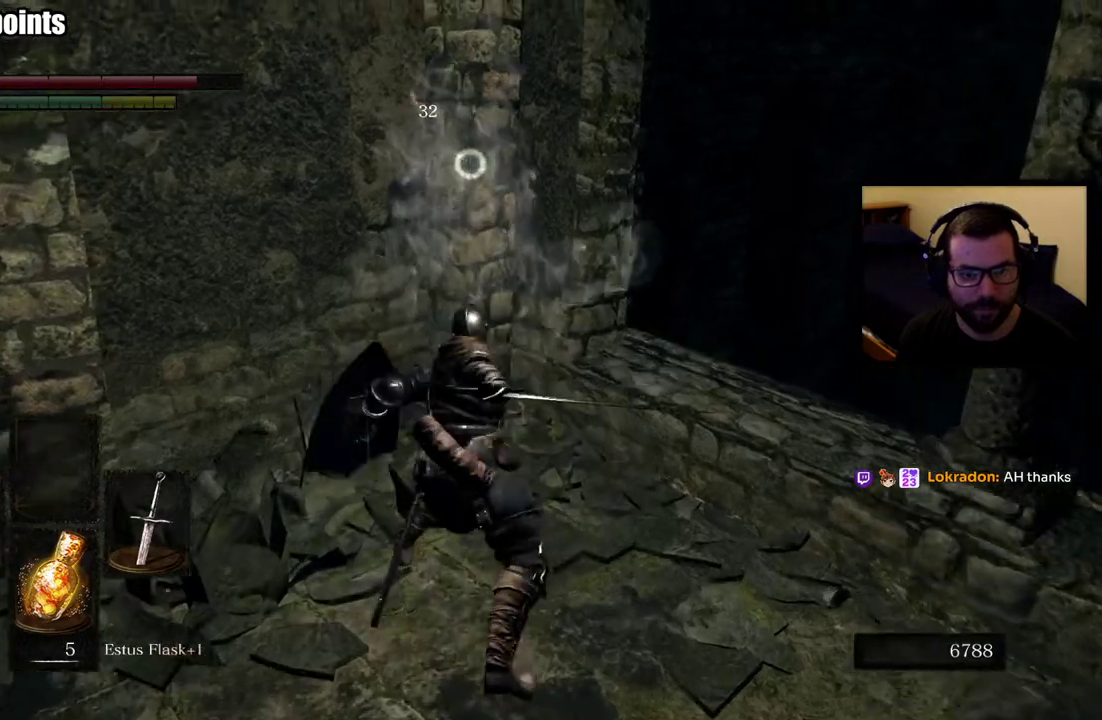
{"buttons": [], "left_stick": "down", "right_stick": "right", "events": [[250, "left_stick", "down"], [467, "right_stick", "right"]]}
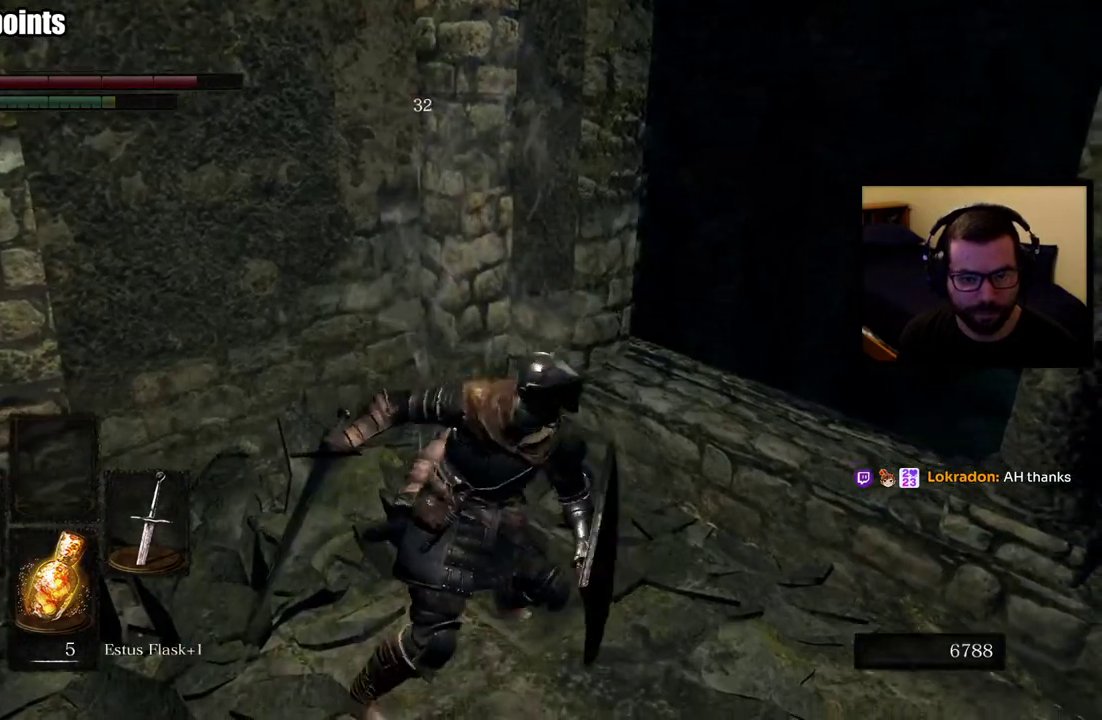
{"buttons": [], "left_stick": "up", "right_stick": "center", "events": [[167, "left_stick", "right"], [350, "left_stick", "up-right"], [383, "right_stick", "center"], [500, "left_stick", "up"]]}
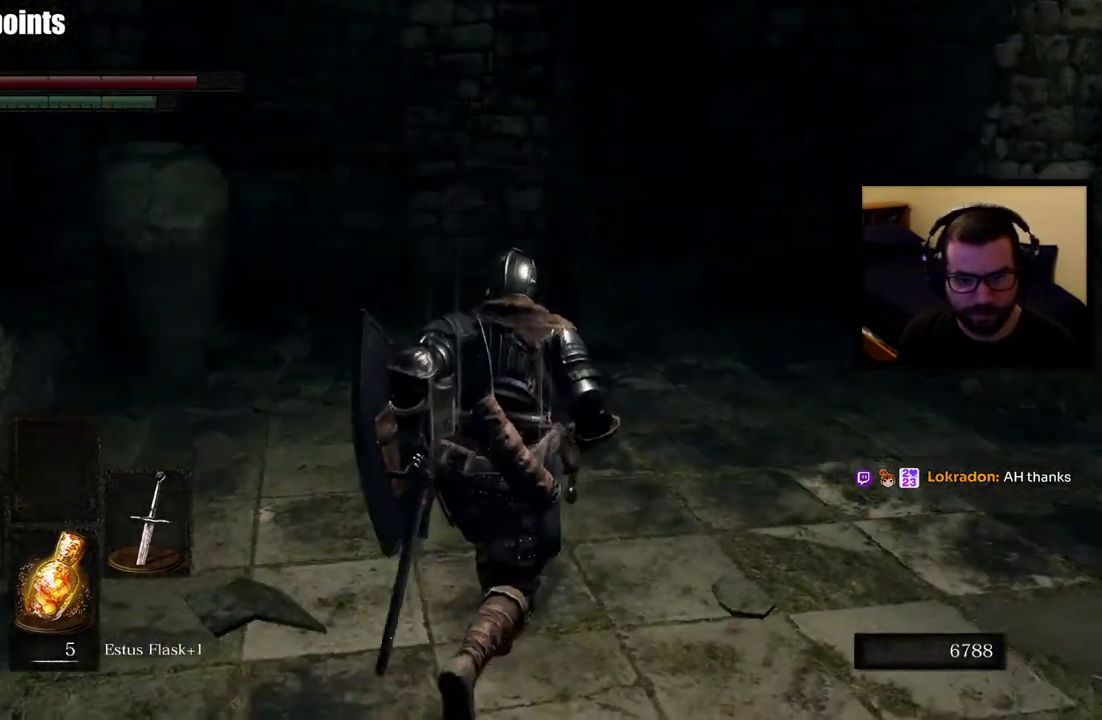
{"buttons": [], "left_stick": "up", "right_stick": "center", "events": [[150, "right_stick", "left"], [333, "right_stick", "center"]]}
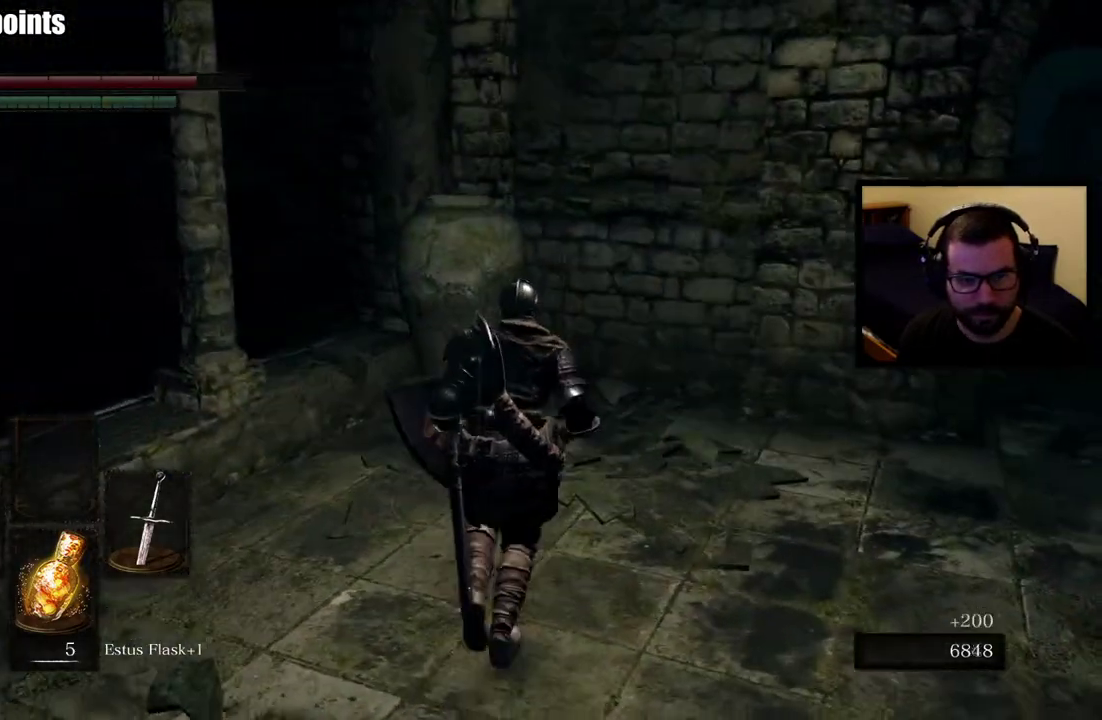
{"buttons": [], "left_stick": "up", "right_stick": "center", "events": [[300, "CIRCLE", "down"], [383, "CIRCLE", "up"]]}
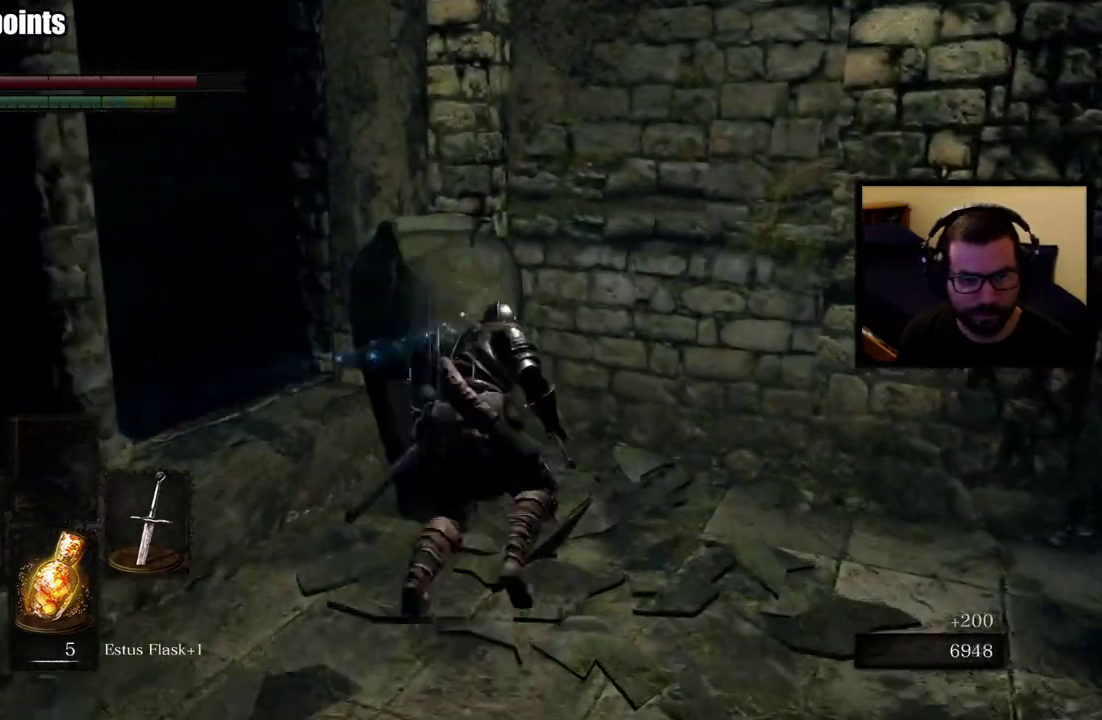
{"buttons": [], "left_stick": "center", "right_stick": "right", "events": [[33, "left_stick", "up-right"], [200, "left_stick", "center"], [233, "right_stick", "down-left"], [383, "right_stick", "right"]]}
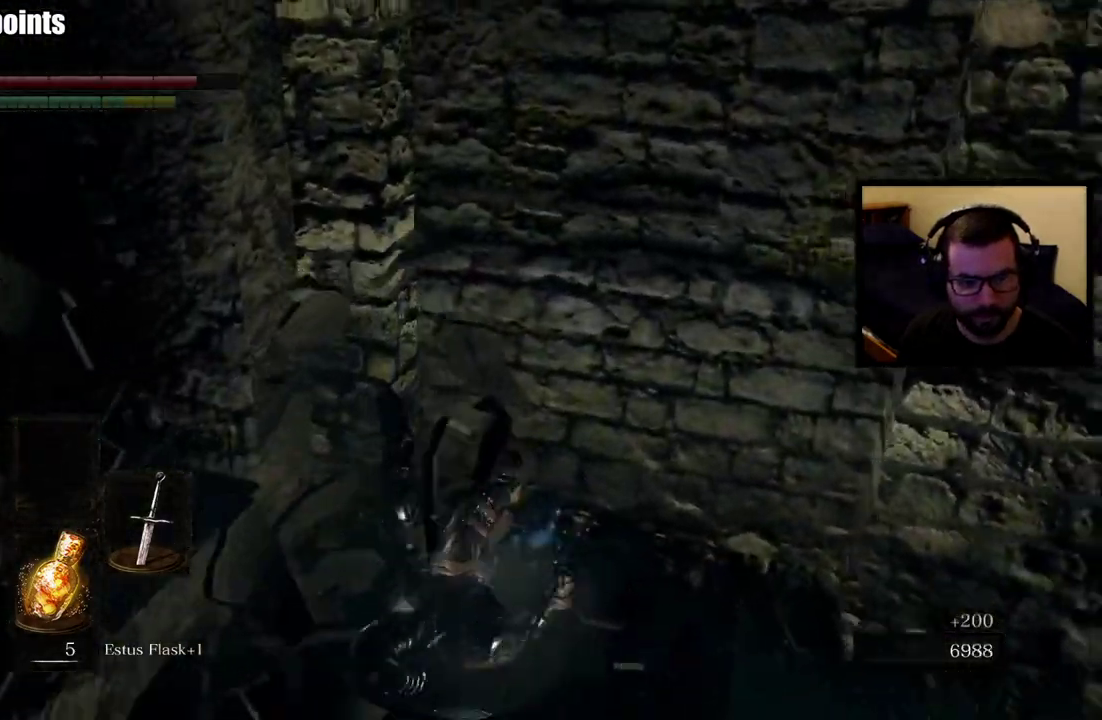
{"buttons": [], "left_stick": "up-right", "right_stick": "center", "events": [[50, "left_stick", "down-right"], [133, "left_stick", "up-left"], [217, "left_stick", "right"], [333, "left_stick", "up-right"], [400, "right_stick", "center"]]}
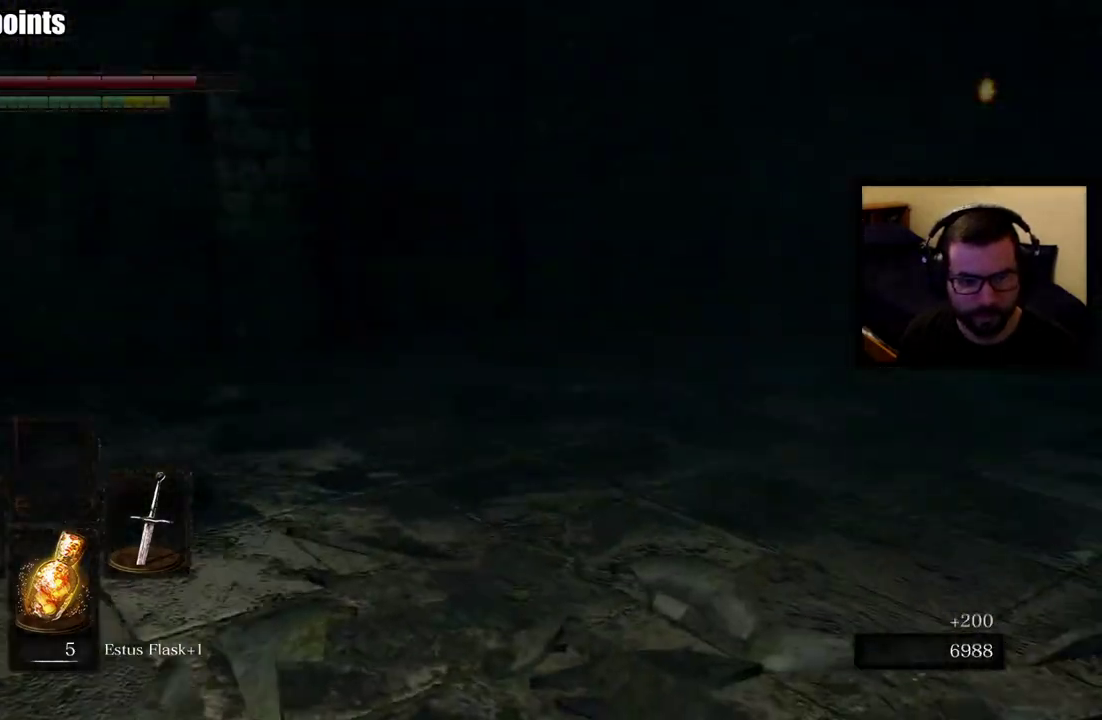
{"buttons": [], "left_stick": "up", "right_stick": "center", "events": [[167, "right_stick", "right"], [183, "left_stick", "up"], [333, "right_stick", "center"]]}
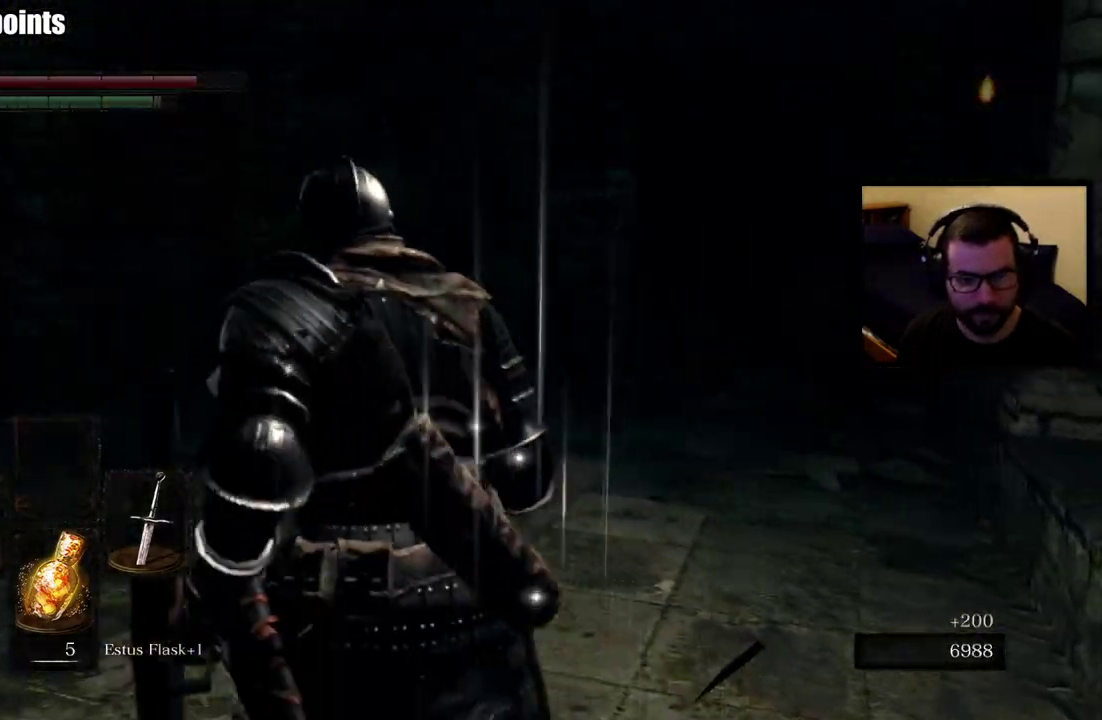
{"buttons": [], "left_stick": "up", "right_stick": "center", "events": [[133, "right_stick", "right"], [183, "right_stick", "down-right"], [317, "right_stick", "center"]]}
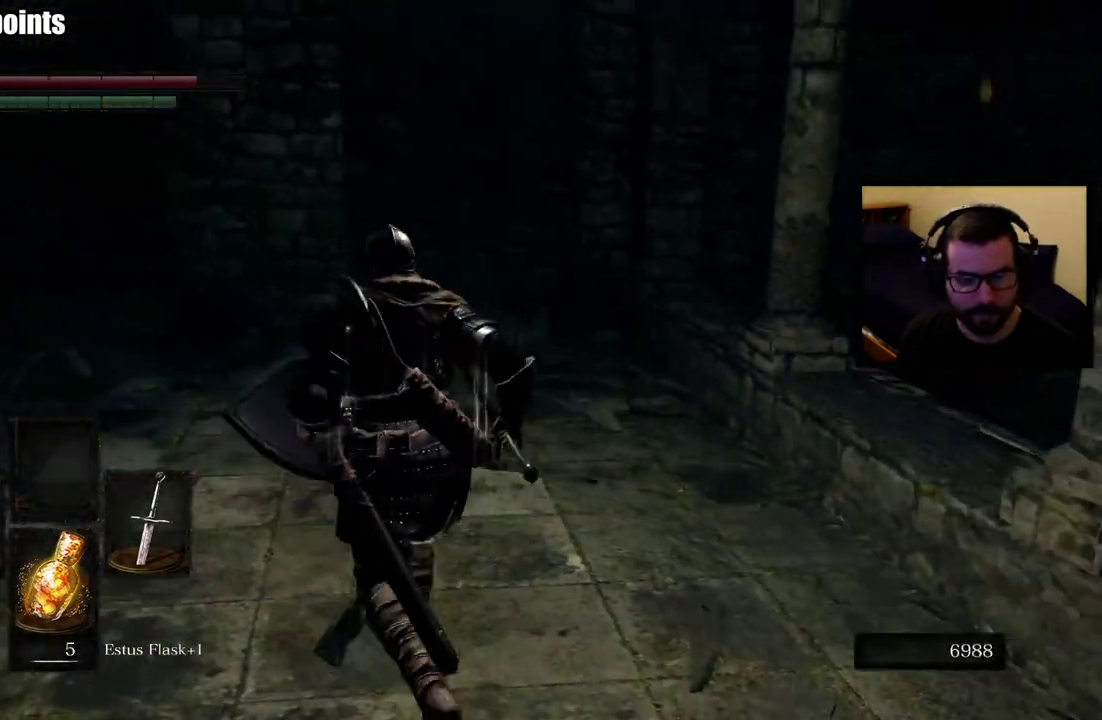
{"buttons": [], "left_stick": "up-left", "right_stick": "center", "events": [[167, "left_stick", "up-left"], [283, "left_stick", "up"], [367, "left_stick", "up-left"]]}
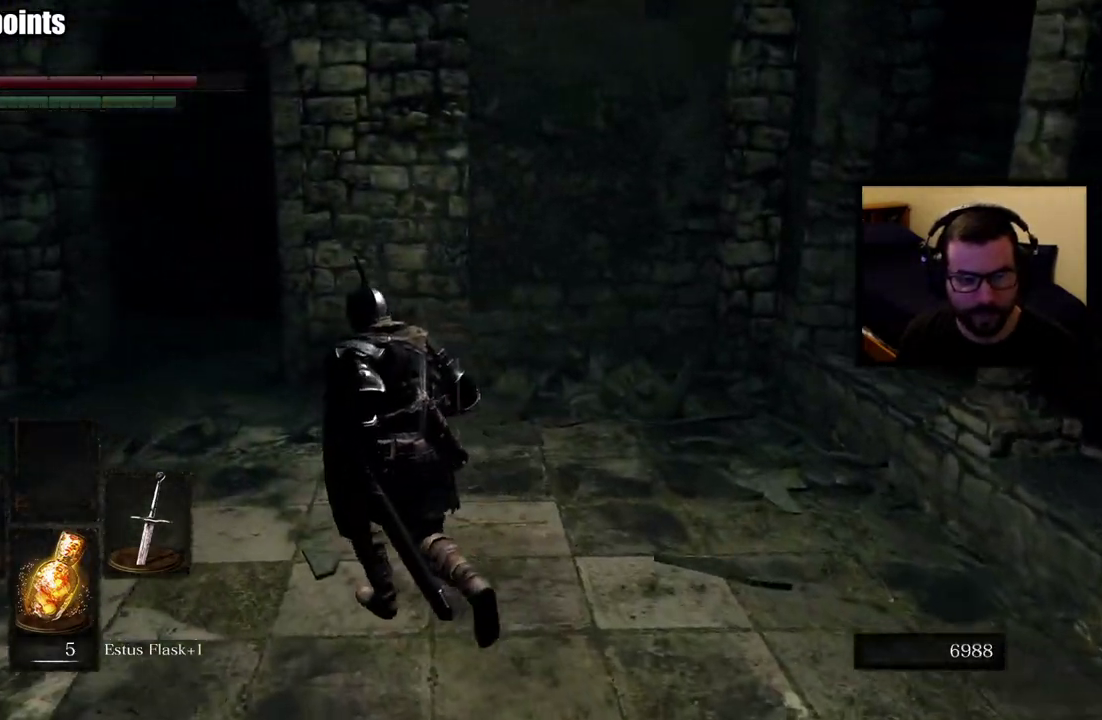
{"buttons": [], "left_stick": "up", "right_stick": "center", "events": [[117, "left_stick", "up"]]}
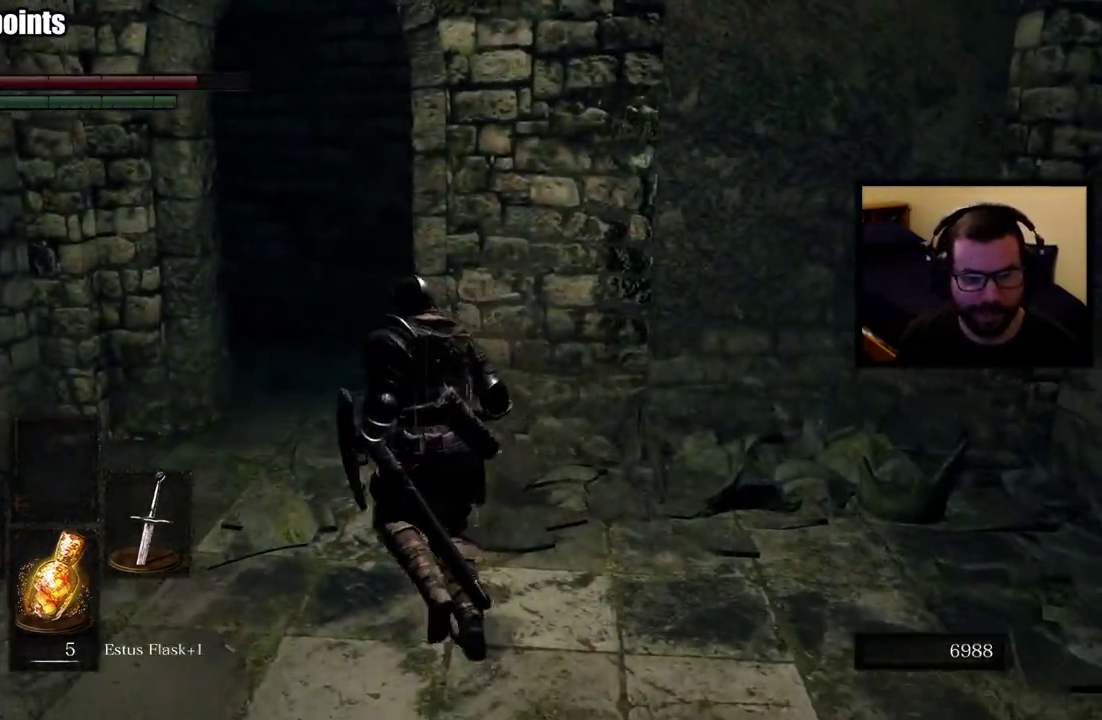
{"buttons": [], "left_stick": "up", "right_stick": "center", "events": []}
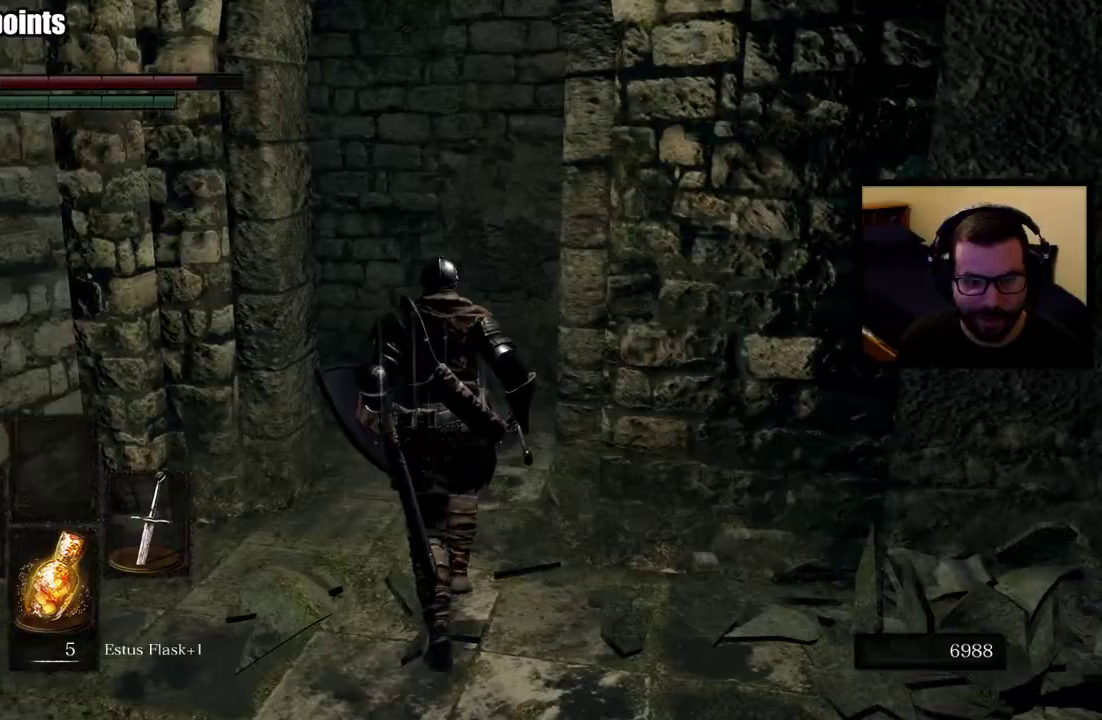
{"buttons": [], "left_stick": "up", "right_stick": "left", "events": [[267, "right_stick", "left"]]}
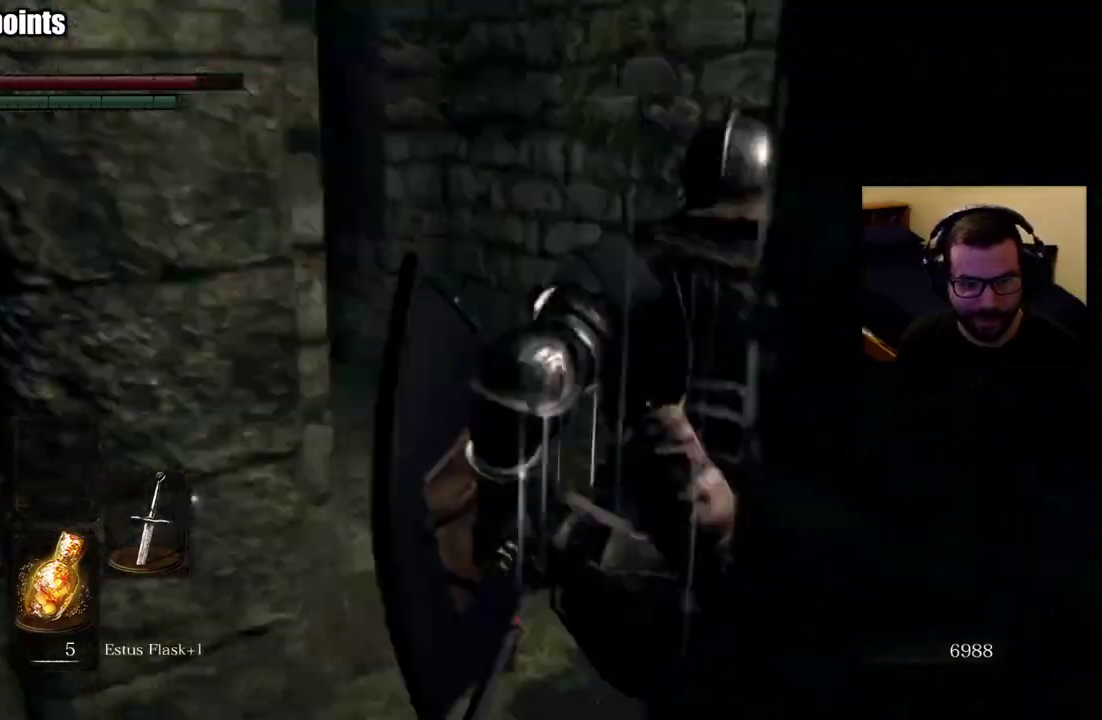
{"buttons": [], "left_stick": "center", "right_stick": "down-left", "events": [[100, "right_stick", "down-left"], [117, "left_stick", "center"], [250, "right_stick", "center"], [333, "right_stick", "down-left"], [417, "right_stick", "up-right"], [500, "right_stick", "down-left"]]}
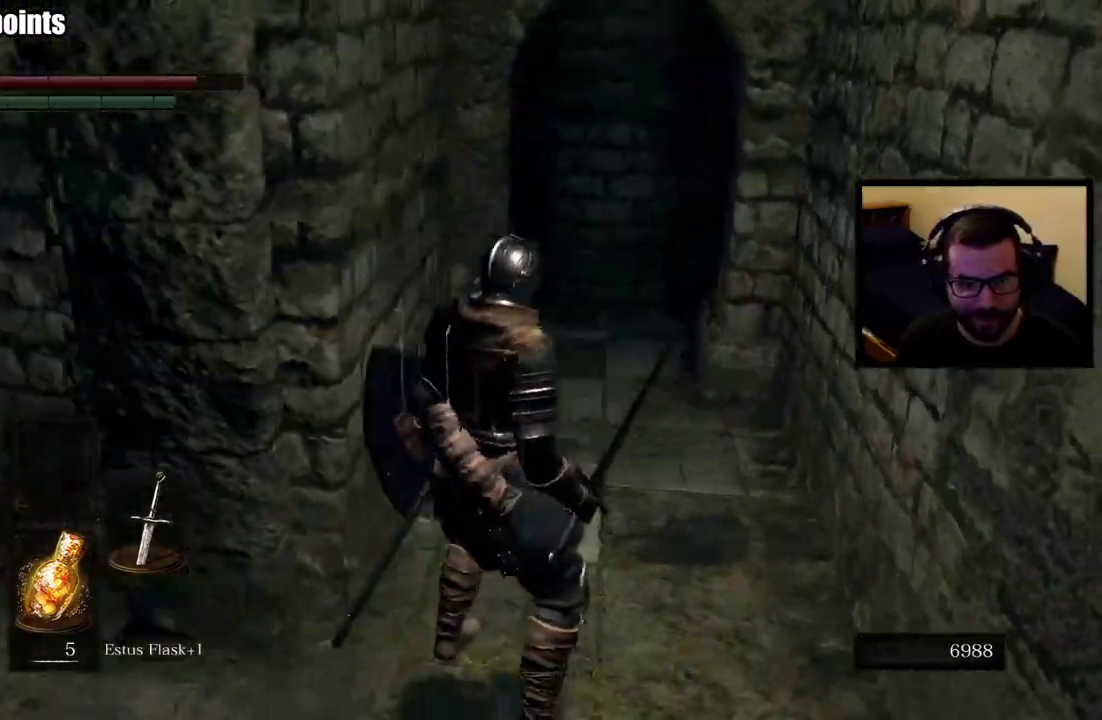
{"buttons": [], "left_stick": "up-right", "right_stick": "center", "events": [[83, "right_stick", "center"], [100, "left_stick", "up"], [200, "left_stick", "up-right"]]}
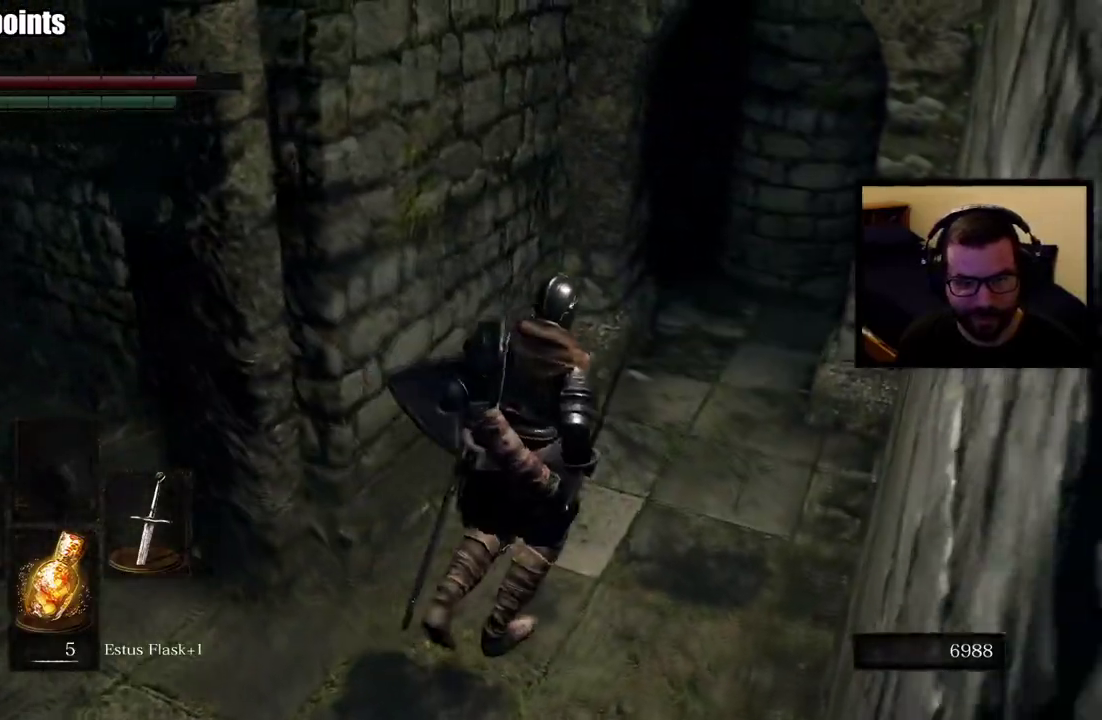
{"buttons": [], "left_stick": "up-right", "right_stick": "center", "events": []}
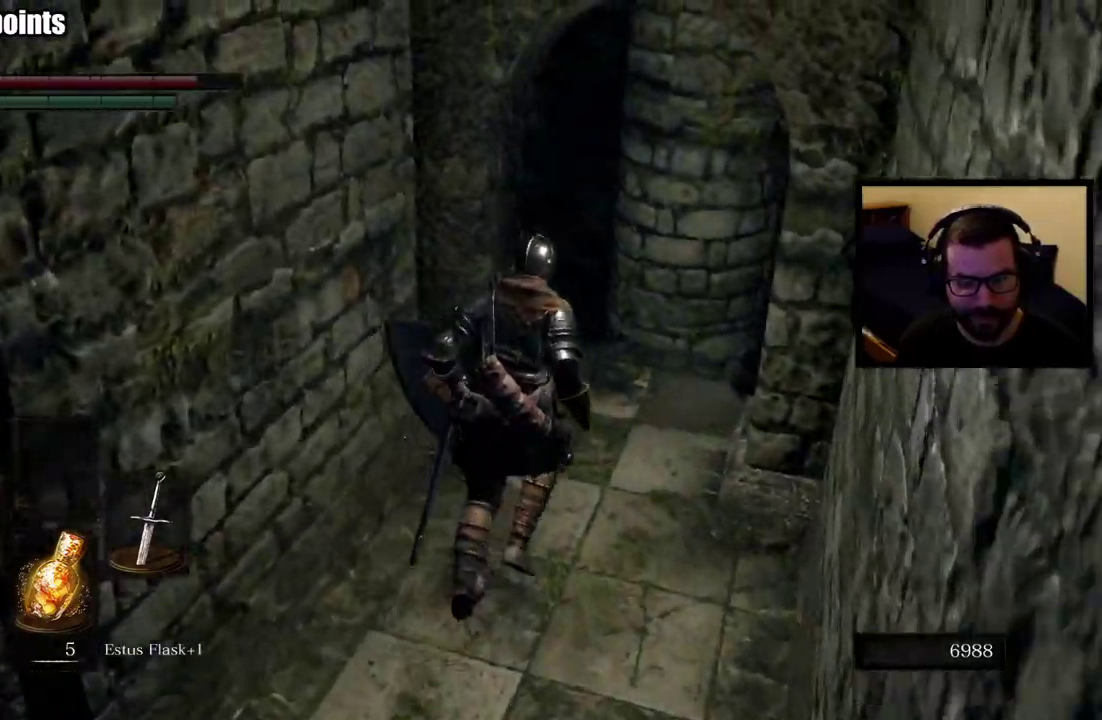
{"buttons": [], "left_stick": "center", "right_stick": "center", "events": [[50, "left_stick", "up"], [83, "right_stick", "right"], [133, "left_stick", "center"], [250, "right_stick", "center"]]}
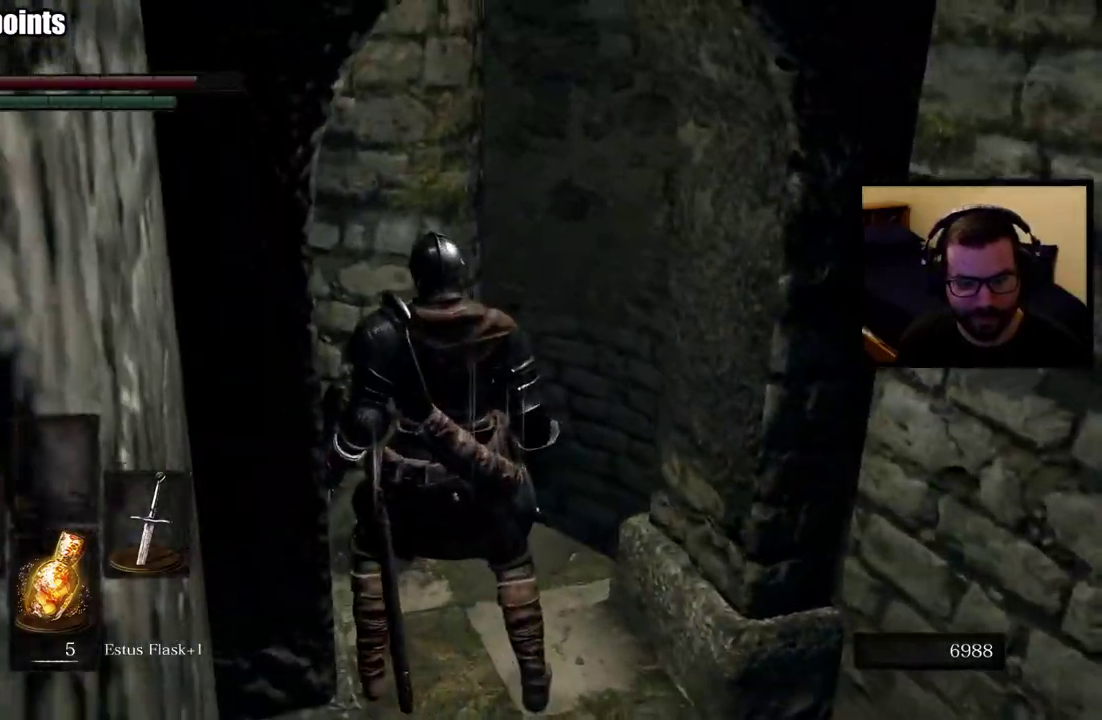
{"buttons": [], "left_stick": "center", "right_stick": "right", "events": [[267, "right_stick", "right"]]}
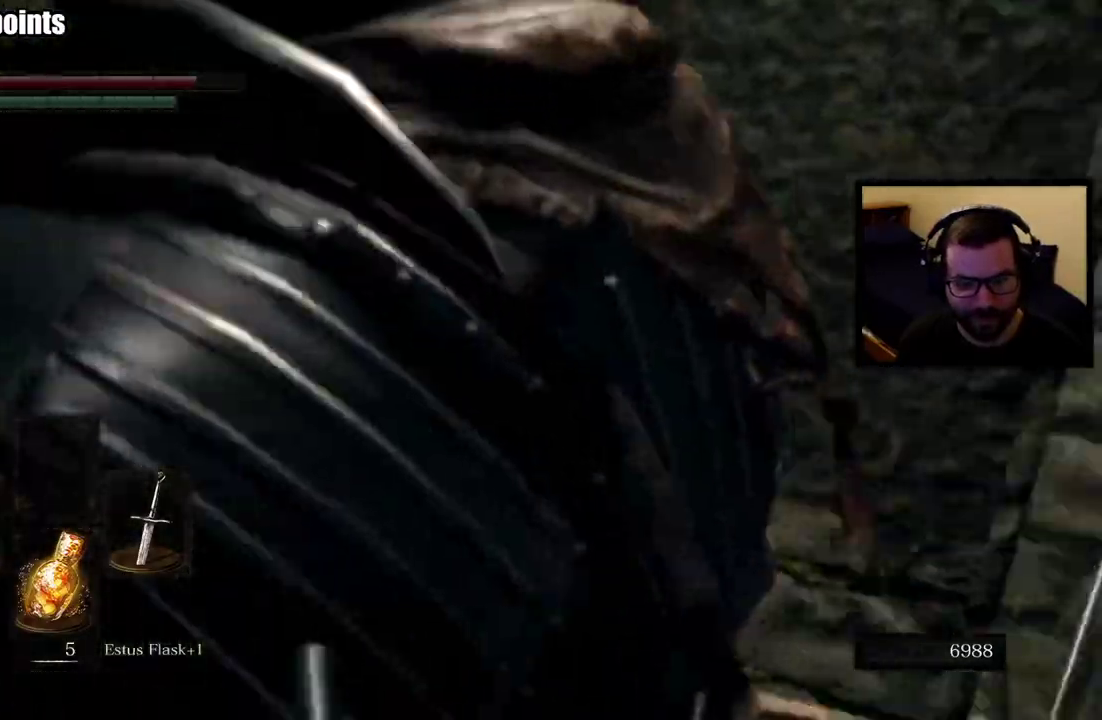
{"buttons": [], "left_stick": "up-right", "right_stick": "center", "events": [[33, "left_stick", "right"], [167, "left_stick", "down-left"], [267, "right_stick", "center"], [350, "left_stick", "up-right"]]}
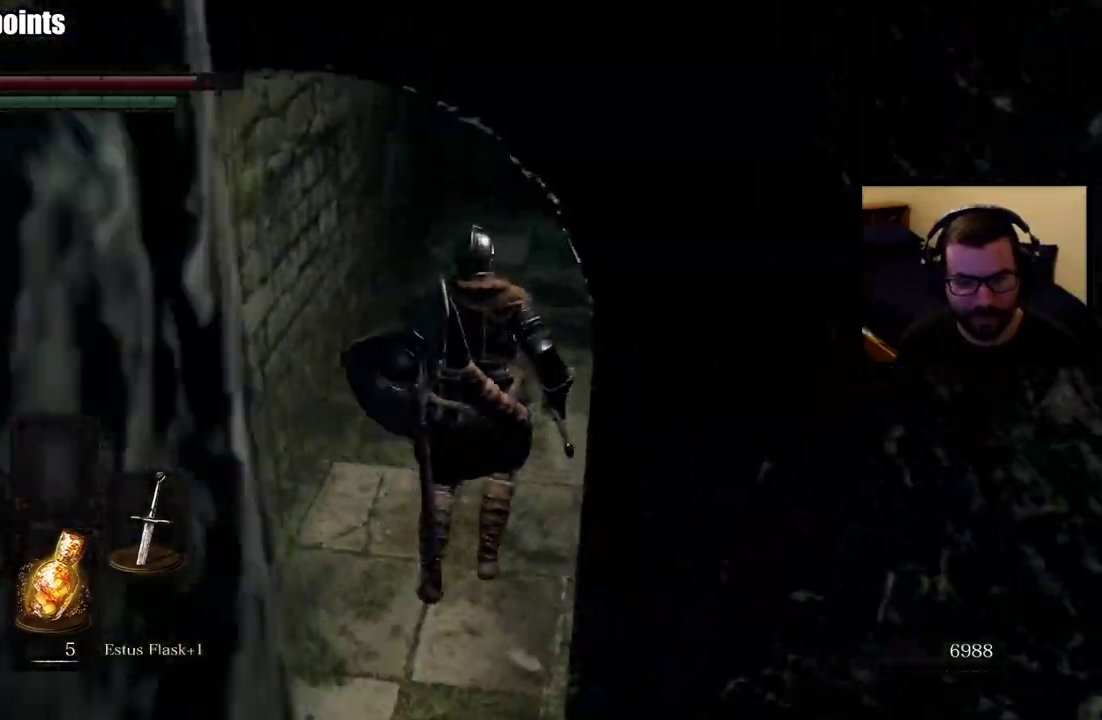
{"buttons": [], "left_stick": "up", "right_stick": "center", "events": [[67, "left_stick", "up"], [150, "right_stick", "up"], [267, "right_stick", "center"]]}
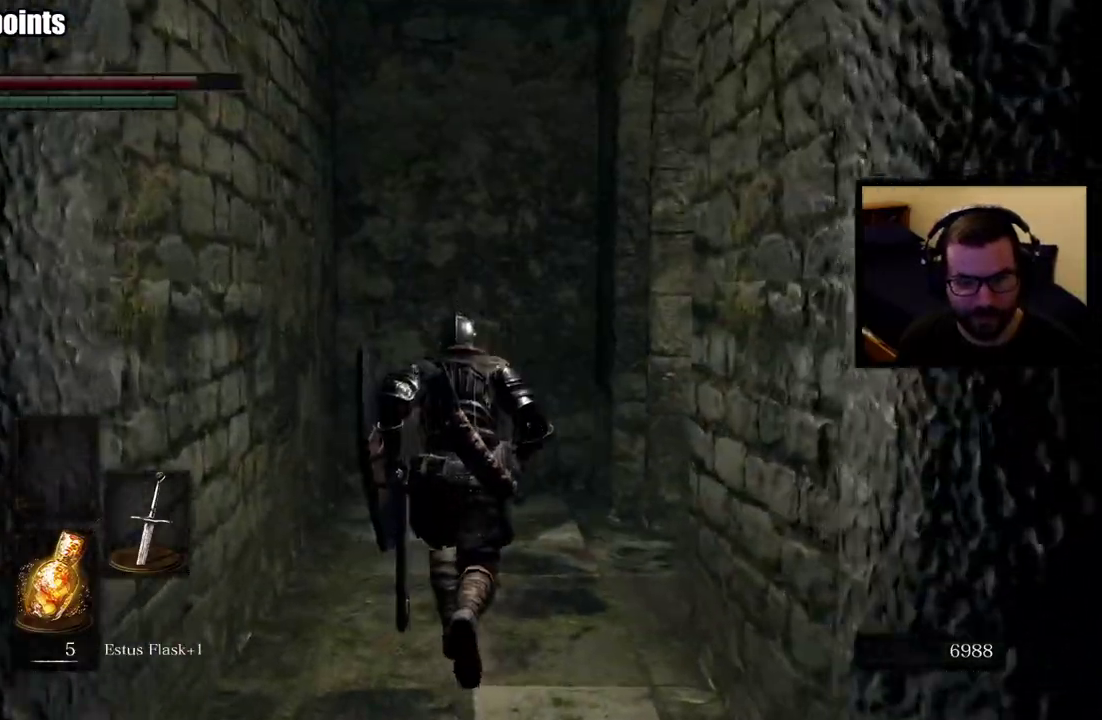
{"buttons": [], "left_stick": "down-right", "right_stick": "down-right", "events": [[100, "right_stick", "down-right"], [233, "left_stick", "center"], [283, "right_stick", "center"], [383, "right_stick", "down-right"], [500, "left_stick", "down-right"]]}
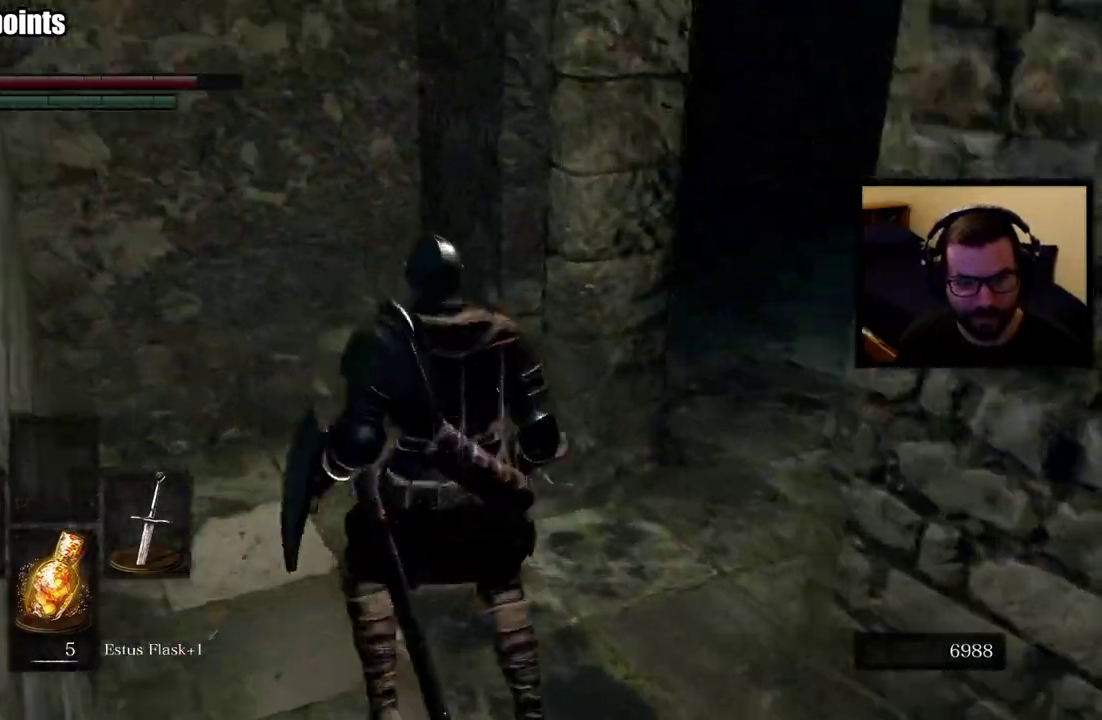
{"buttons": [], "left_stick": "up-right", "right_stick": "center", "events": [[200, "left_stick", "right"], [317, "left_stick", "up-right"], [350, "right_stick", "right"], [500, "right_stick", "center"]]}
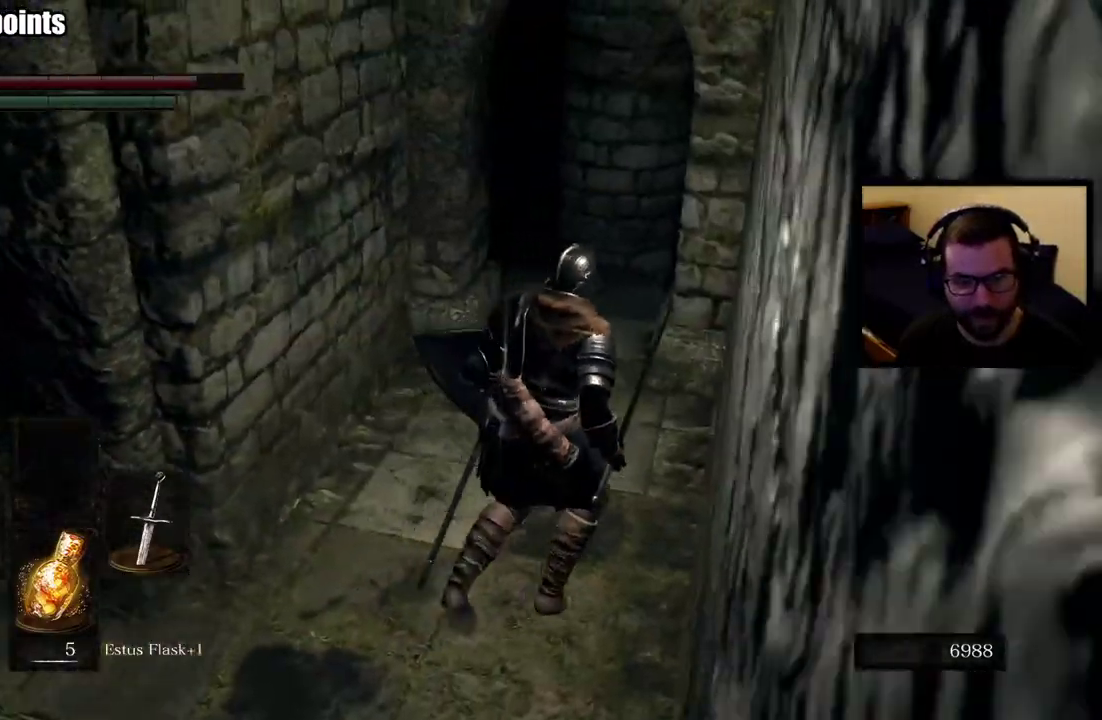
{"buttons": [], "left_stick": "up-right", "right_stick": "center"}
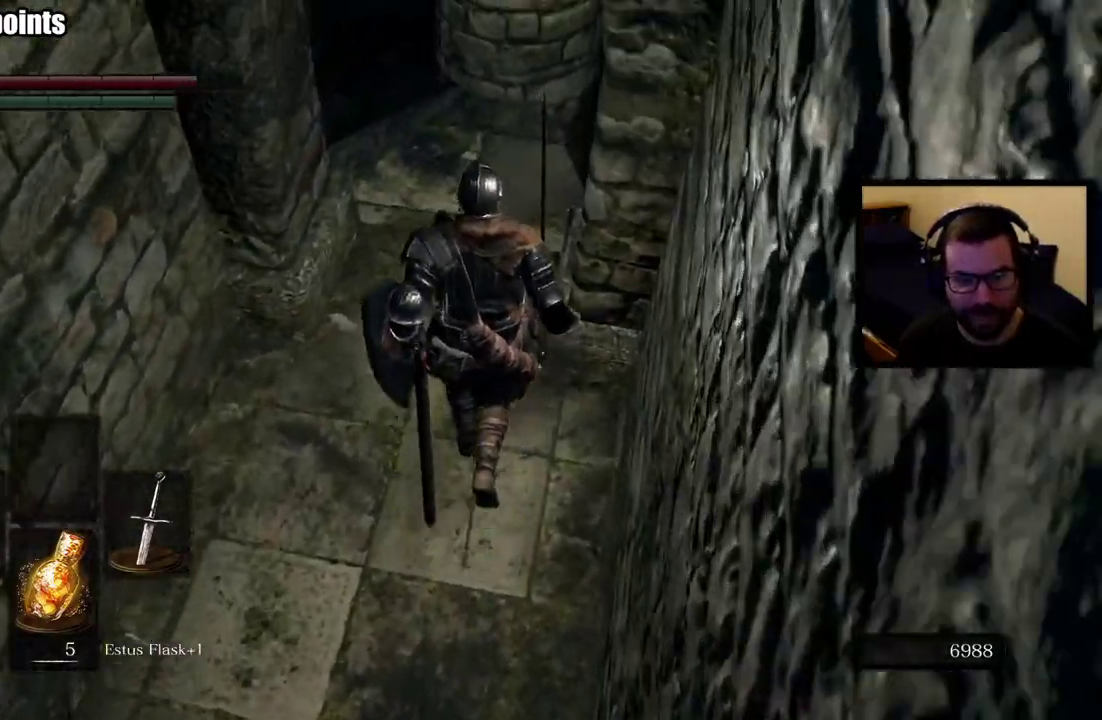
{"buttons": [], "left_stick": "up", "right_stick": "center", "events": [[50, "left_stick", "up"], [117, "right_stick", "left"], [200, "right_stick", "up-left"], [283, "right_stick", "left"], [333, "right_stick", "center"]]}